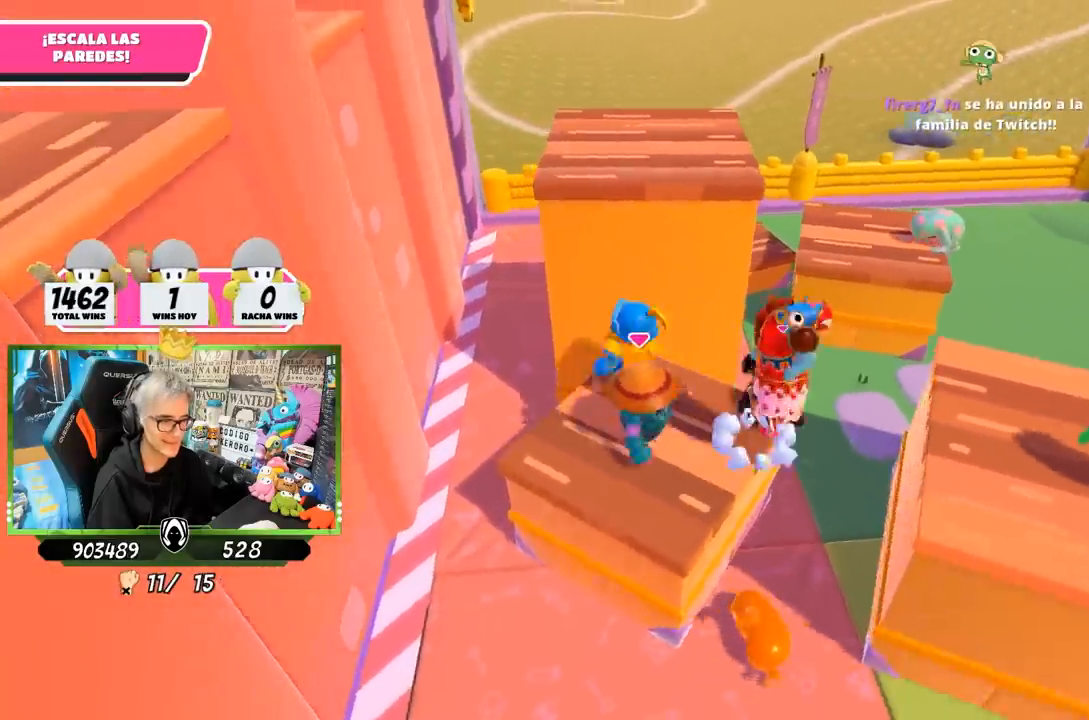
Gameplay with a controller (PlayStation layout); each line is a JSON object with the inputs held at the frame after it. "events" lists button and stick changes between this image and that frame as [ms after this image, input, new state], when the widget could be followed in between.
{"buttons": [], "left_stick": "center", "right_stick": "center", "events": [[83, "left_stick", "center"], [283, "left_stick", "left"], [417, "left_stick", "center"]]}
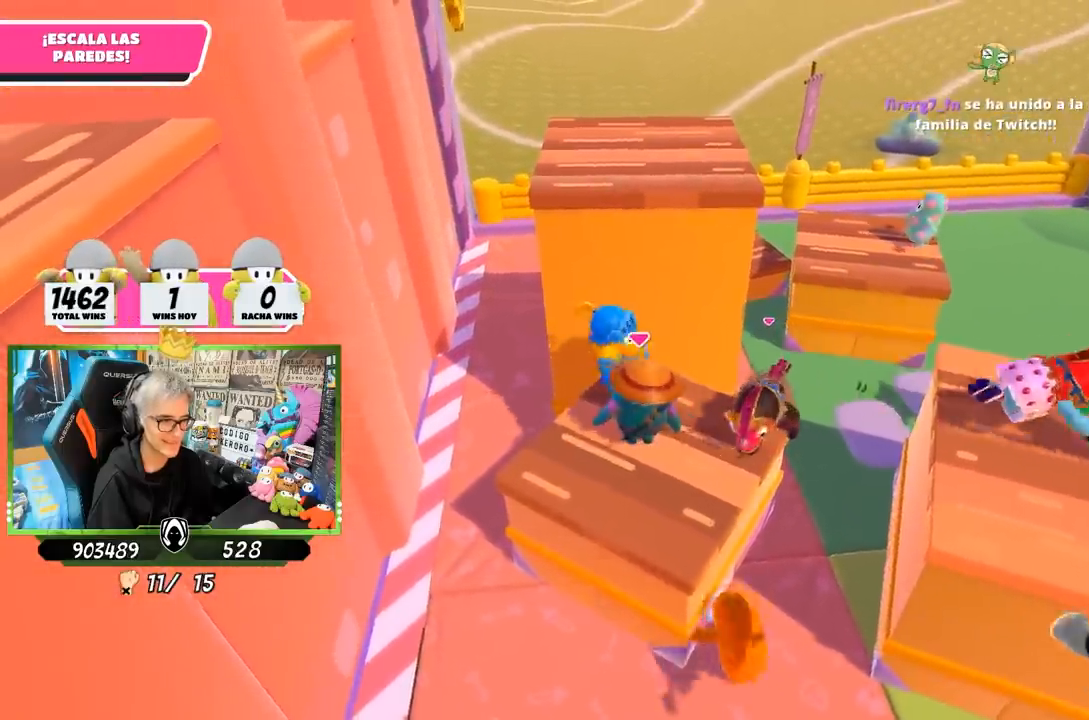
{"buttons": ["CROSS"], "left_stick": "up-right", "right_stick": "center", "events": [[350, "CROSS", "down"], [350, "left_stick", "up-right"]]}
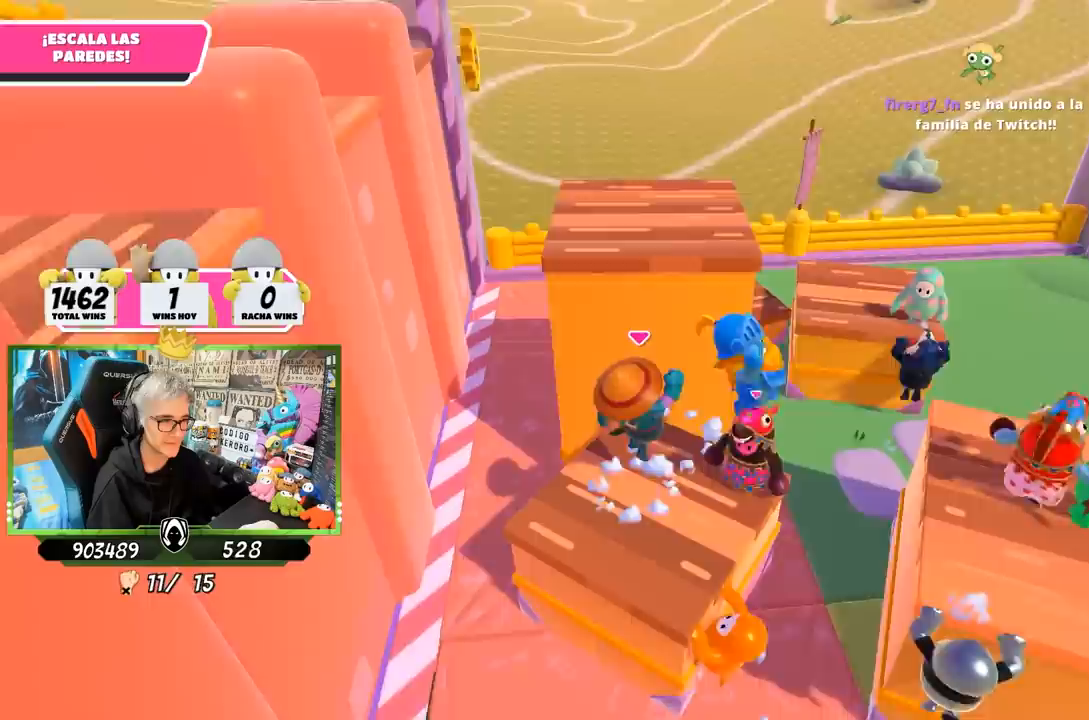
{"buttons": [], "left_stick": "down-left", "right_stick": "up-right", "events": [[83, "CROSS", "up"], [117, "left_stick", "down-left"], [250, "right_stick", "right"], [483, "right_stick", "up-right"]]}
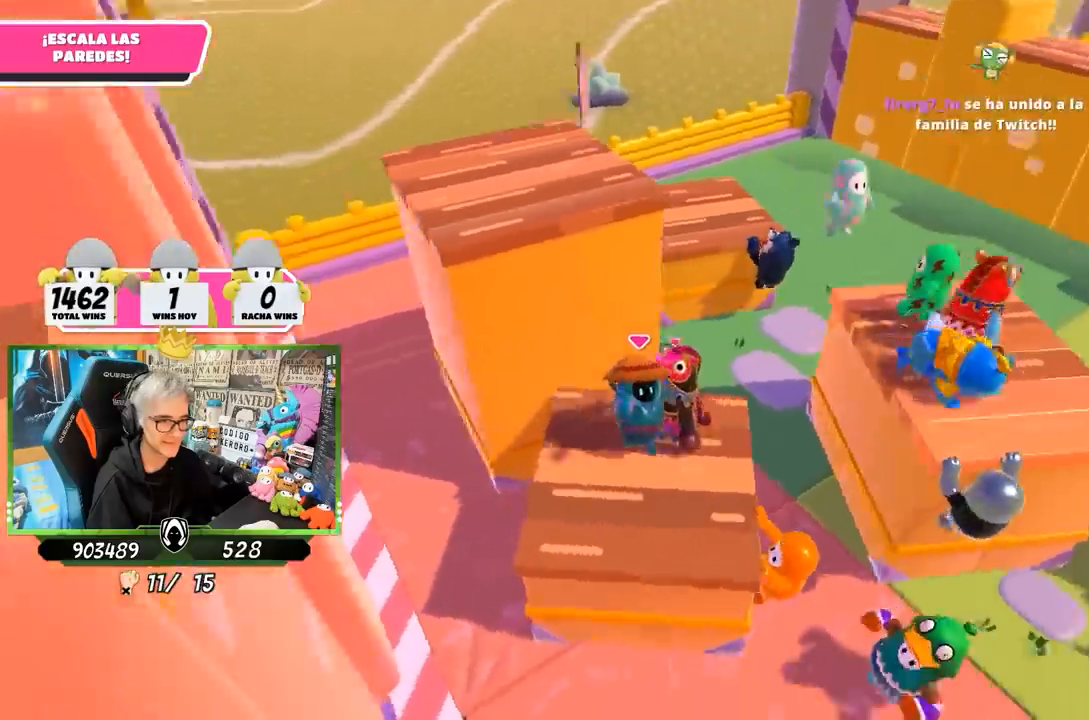
{"buttons": ["CROSS"], "left_stick": "up-right", "right_stick": "center", "events": [[50, "left_stick", "down-right"], [83, "right_stick", "center"], [250, "left_stick", "up-right"], [450, "CROSS", "down"]]}
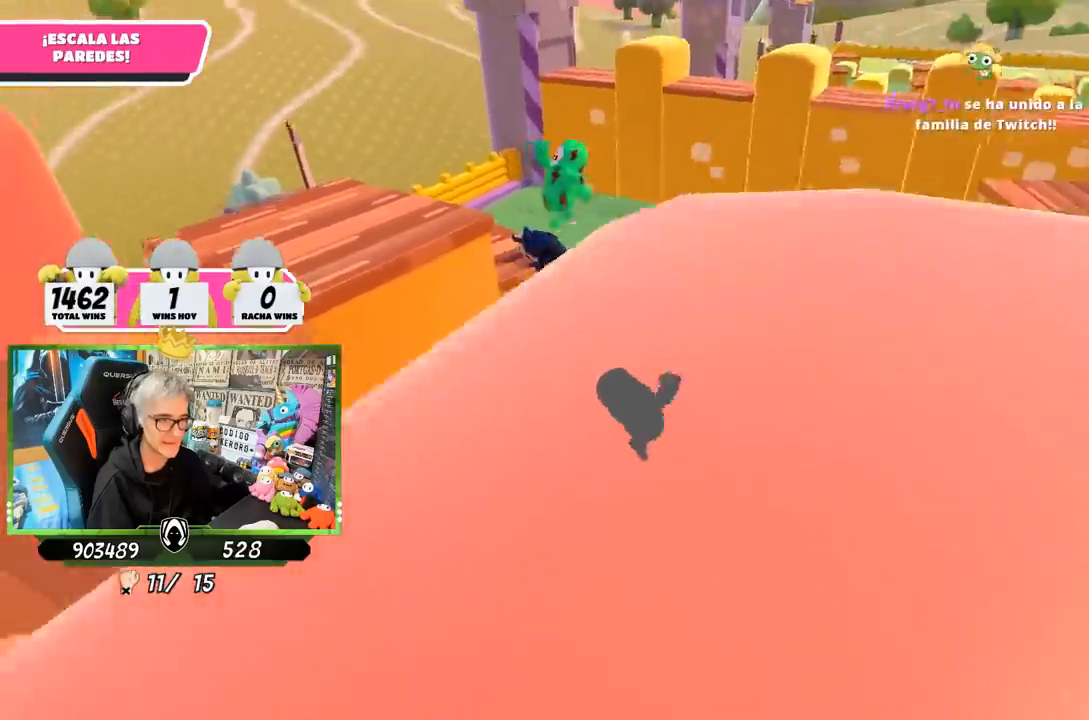
{"buttons": [], "left_stick": "up", "right_stick": "down-left", "events": [[83, "CROSS", "up"], [117, "SQUARE", "down"], [217, "SQUARE", "up"], [250, "SQUARE", "down"], [317, "SQUARE", "up"], [317, "left_stick", "up"], [350, "right_stick", "down-left"]]}
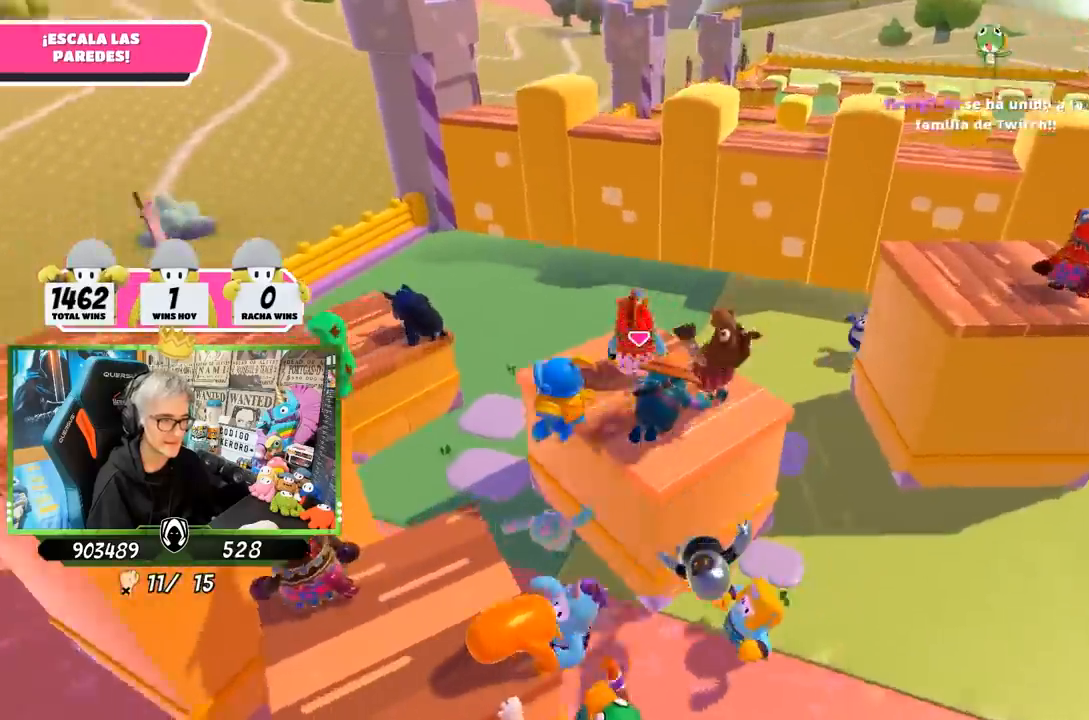
{"buttons": [], "left_stick": "left", "right_stick": "left", "events": [[350, "left_stick", "right"], [383, "right_stick", "left"], [417, "left_stick", "center"], [483, "left_stick", "left"]]}
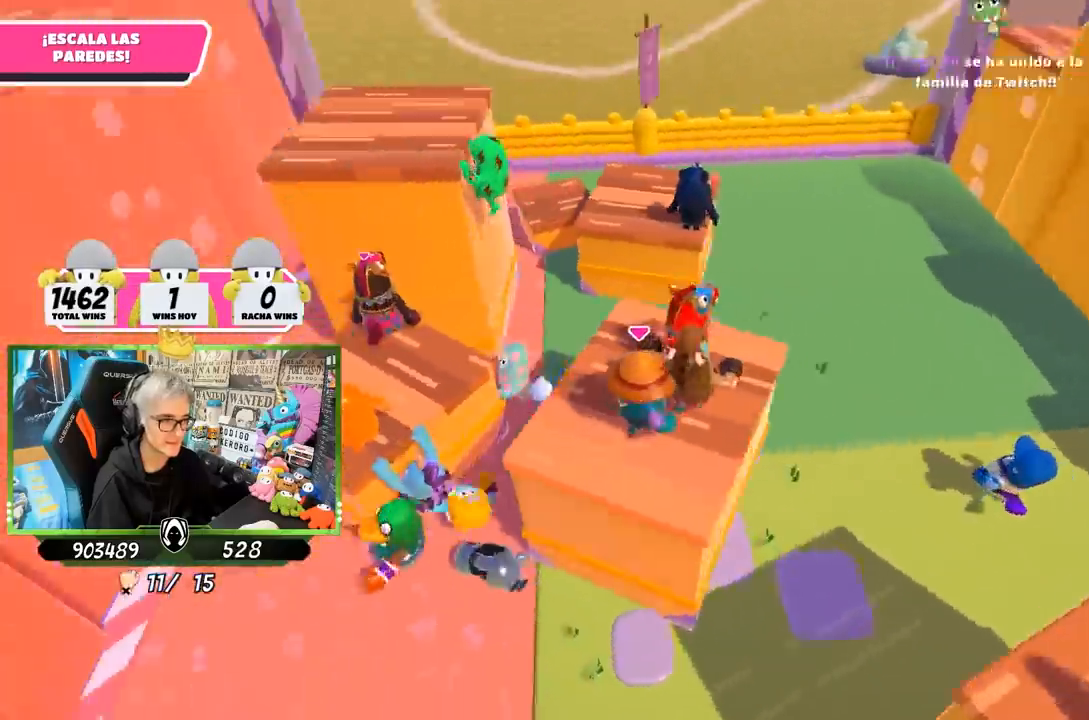
{"buttons": [], "left_stick": "up-left", "right_stick": "center", "events": [[117, "left_stick", "right"], [250, "left_stick", "down"], [283, "right_stick", "center"], [417, "left_stick", "center"], [483, "left_stick", "up-left"]]}
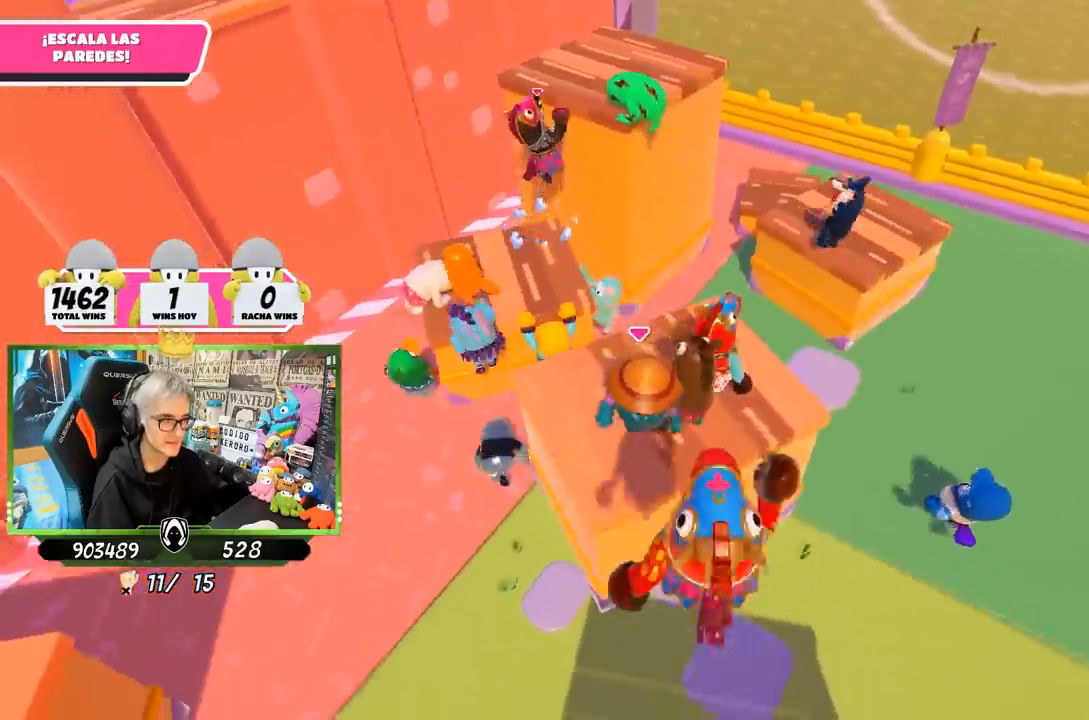
{"buttons": [], "left_stick": "center", "right_stick": "up", "events": [[117, "left_stick", "up-right"], [133, "right_stick", "up"], [233, "right_stick", "center"], [250, "left_stick", "down-left"], [383, "left_stick", "center"], [500, "right_stick", "up"]]}
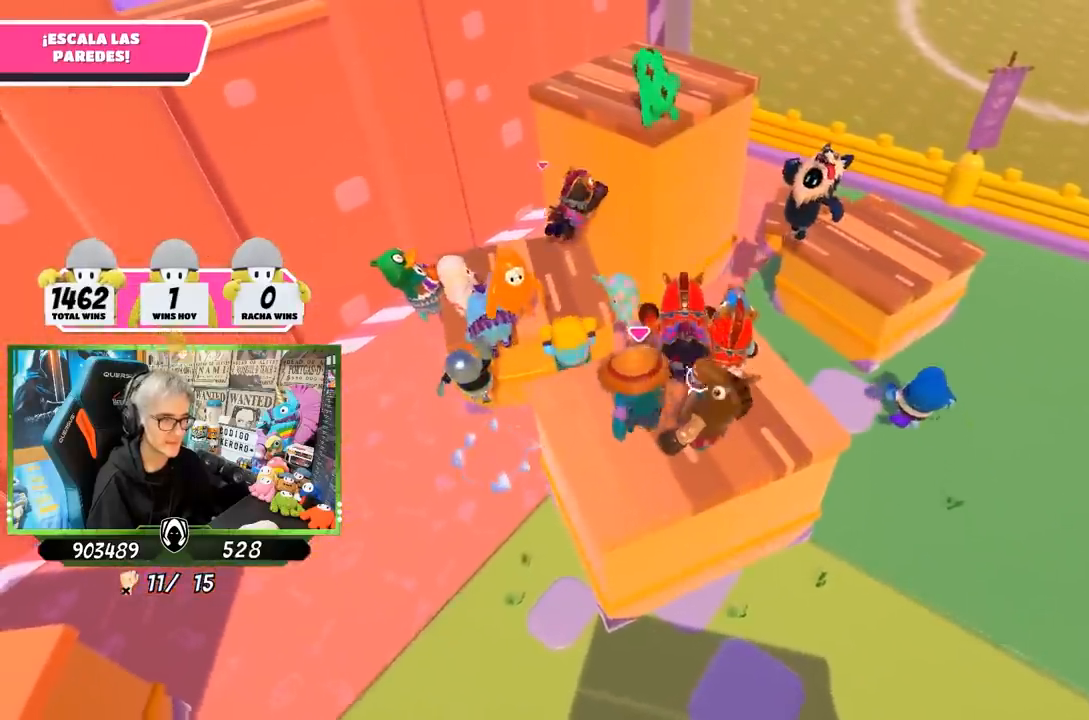
{"buttons": [], "left_stick": "right", "right_stick": "center", "events": [[50, "left_stick", "down-left"], [83, "right_stick", "center"], [133, "left_stick", "center"], [217, "right_stick", "right"], [383, "right_stick", "center"], [450, "left_stick", "right"]]}
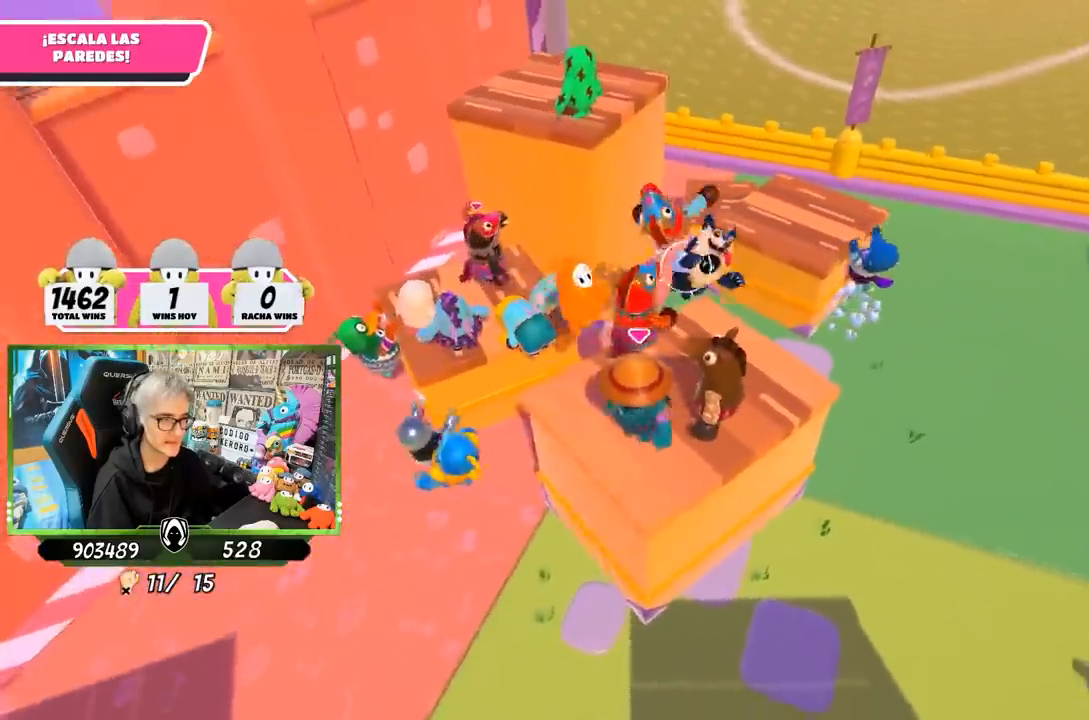
{"buttons": [], "left_stick": "left", "right_stick": "center", "events": [[50, "left_stick", "center"], [100, "left_stick", "left"], [133, "right_stick", "up-left"], [217, "left_stick", "up-right"], [317, "right_stick", "left"], [383, "left_stick", "center"], [417, "right_stick", "center"], [450, "left_stick", "left"]]}
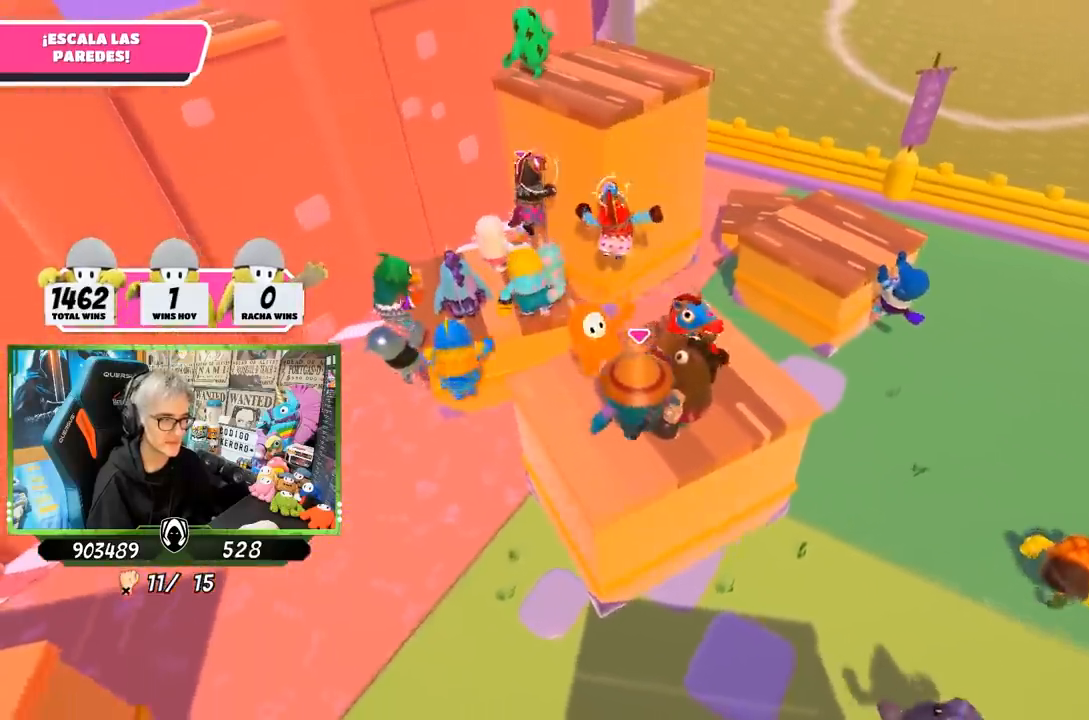
{"buttons": [], "left_stick": "up-right", "right_stick": "up", "events": [[50, "left_stick", "up"], [183, "left_stick", "right"], [250, "left_stick", "center"], [417, "left_stick", "up-right"], [483, "right_stick", "up"]]}
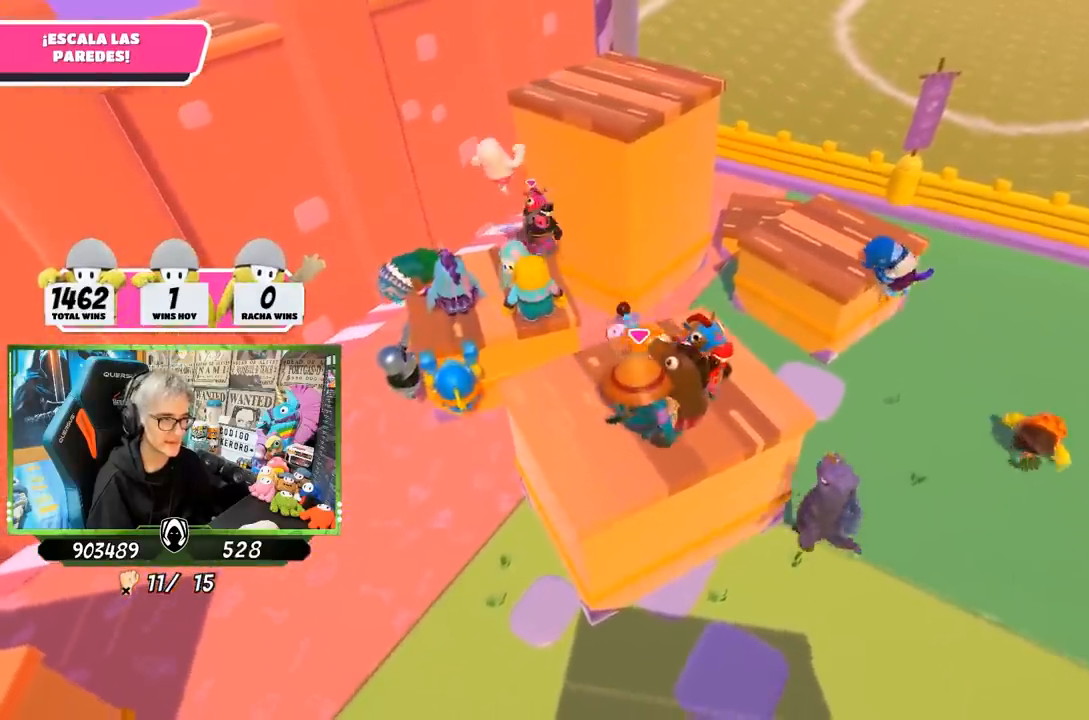
{"buttons": [], "left_stick": "up", "right_stick": "center", "events": [[117, "left_stick", "left"], [317, "left_stick", "up-left"], [350, "right_stick", "center"], [417, "left_stick", "up"]]}
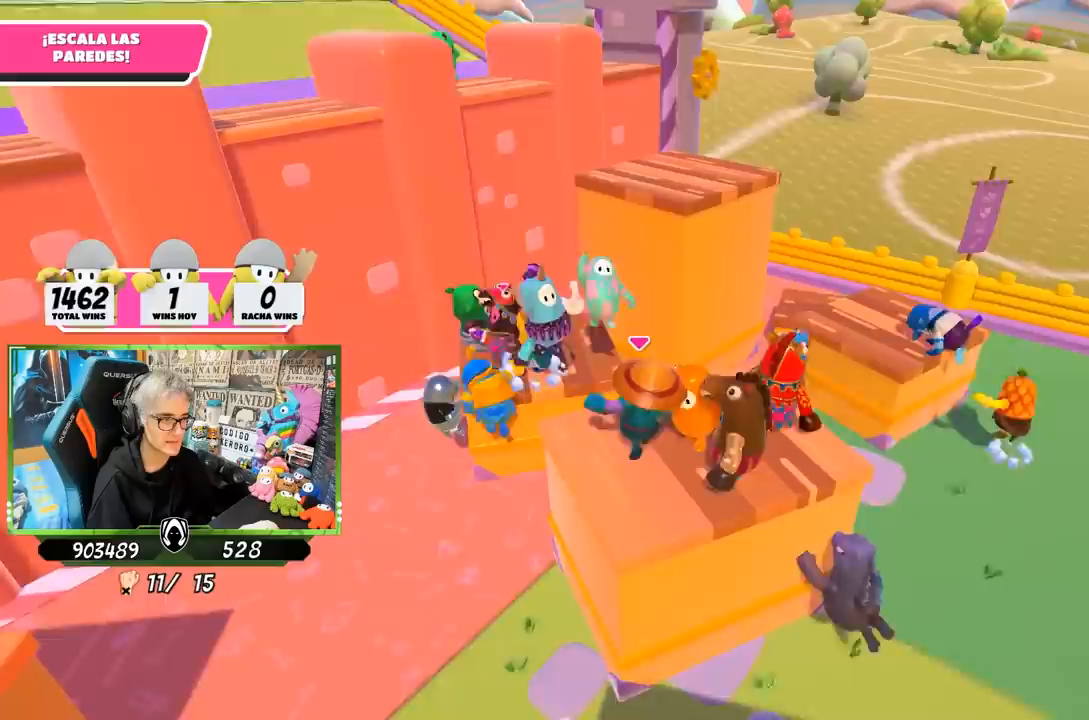
{"buttons": [], "left_stick": "up", "right_stick": "center", "events": [[67, "left_stick", "up-right"], [250, "CROSS", "down"], [317, "left_stick", "up"], [417, "CROSS", "up"]]}
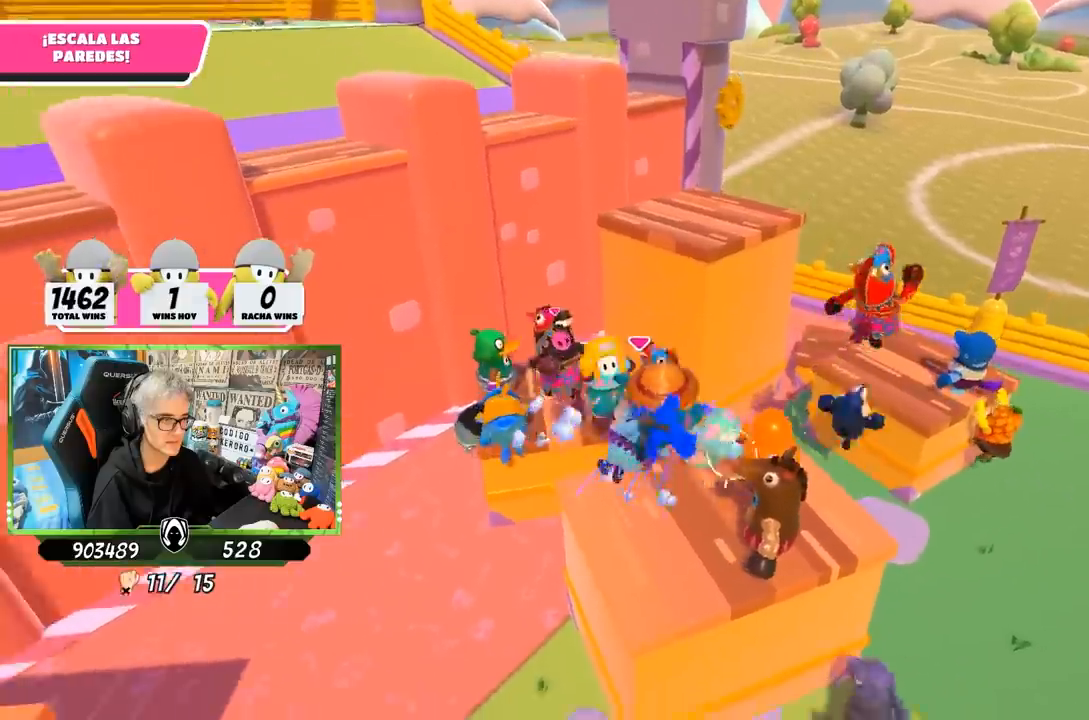
{"buttons": [], "left_stick": "down-right", "right_stick": "center", "events": [[117, "left_stick", "down-right"], [383, "right_stick", "left"], [483, "right_stick", "center"]]}
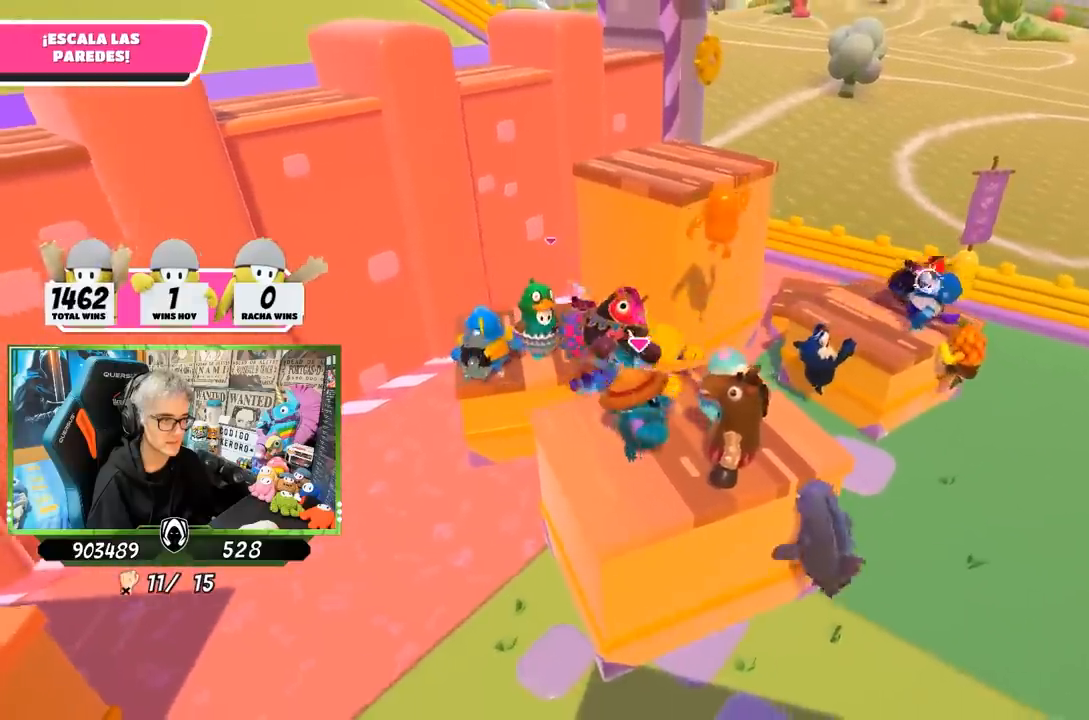
{"buttons": [], "left_stick": "up", "right_stick": "center", "events": [[50, "left_stick", "left"], [183, "left_stick", "up"], [183, "right_stick", "down"], [383, "right_stick", "center"]]}
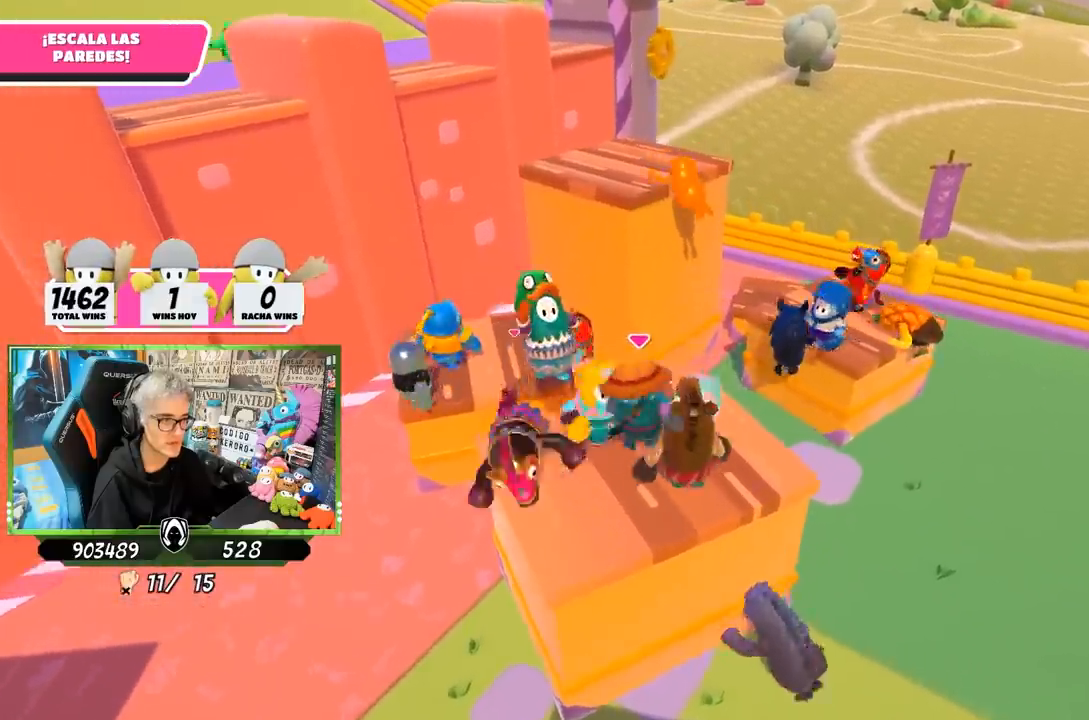
{"buttons": [], "left_stick": "left", "right_stick": "center", "events": [[283, "CROSS", "down"], [367, "left_stick", "up-left"], [450, "CROSS", "up"], [483, "left_stick", "left"]]}
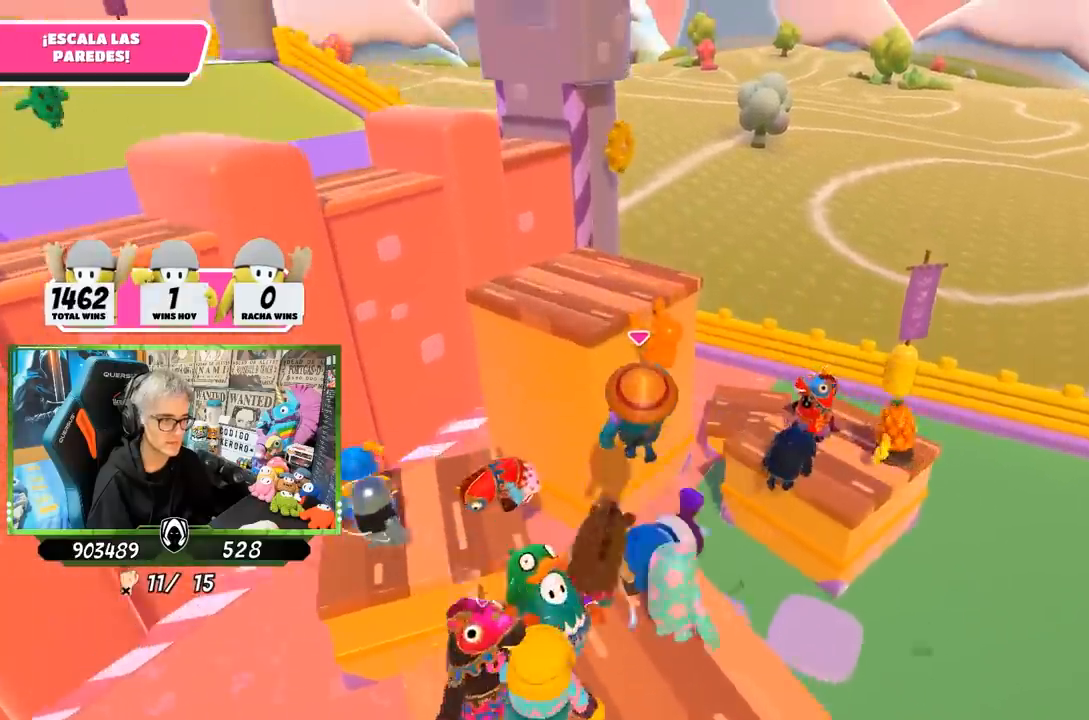
{"buttons": ["R2"], "left_stick": "up", "right_stick": "center", "events": [[50, "SQUARE", "down"], [117, "SQUARE", "up"], [150, "left_stick", "up"], [183, "SQUARE", "down"], [200, "left_stick", "up-right"], [250, "SQUARE", "up"], [350, "R2", "down"], [383, "left_stick", "up"]]}
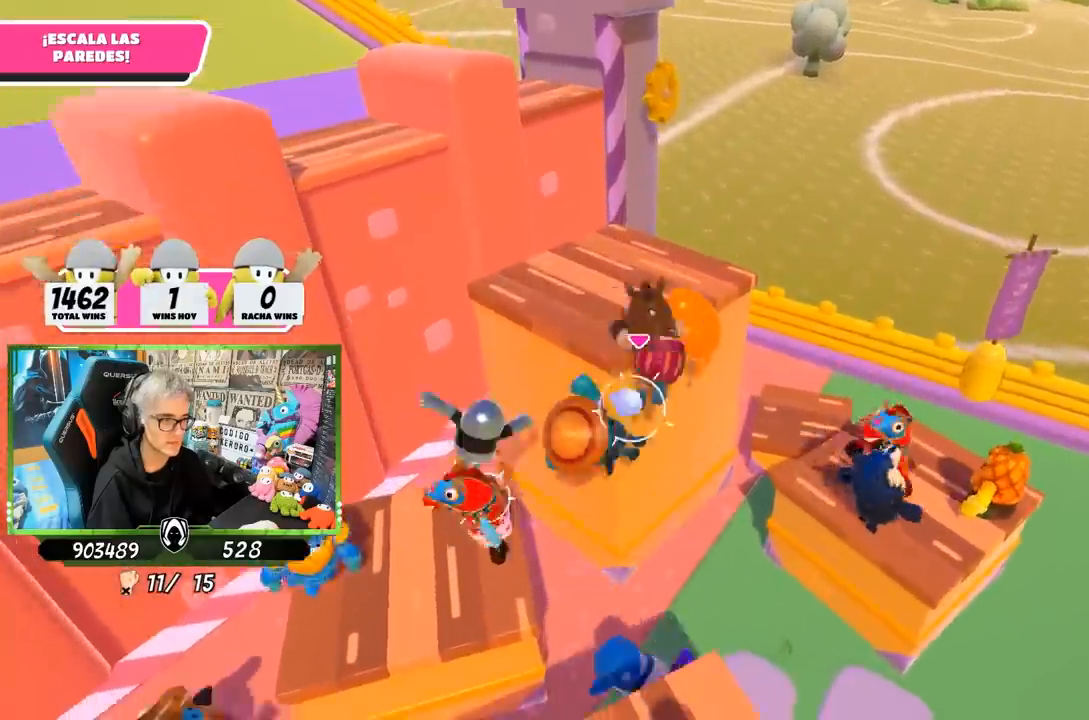
{"buttons": [], "left_stick": "down", "right_stick": "left", "events": [[17, "left_stick", "up-left"], [17, "right_stick", "up-left"], [150, "left_stick", "up"], [183, "right_stick", "center"], [250, "R2", "up"], [283, "left_stick", "up-right"], [350, "right_stick", "left"], [483, "left_stick", "down"]]}
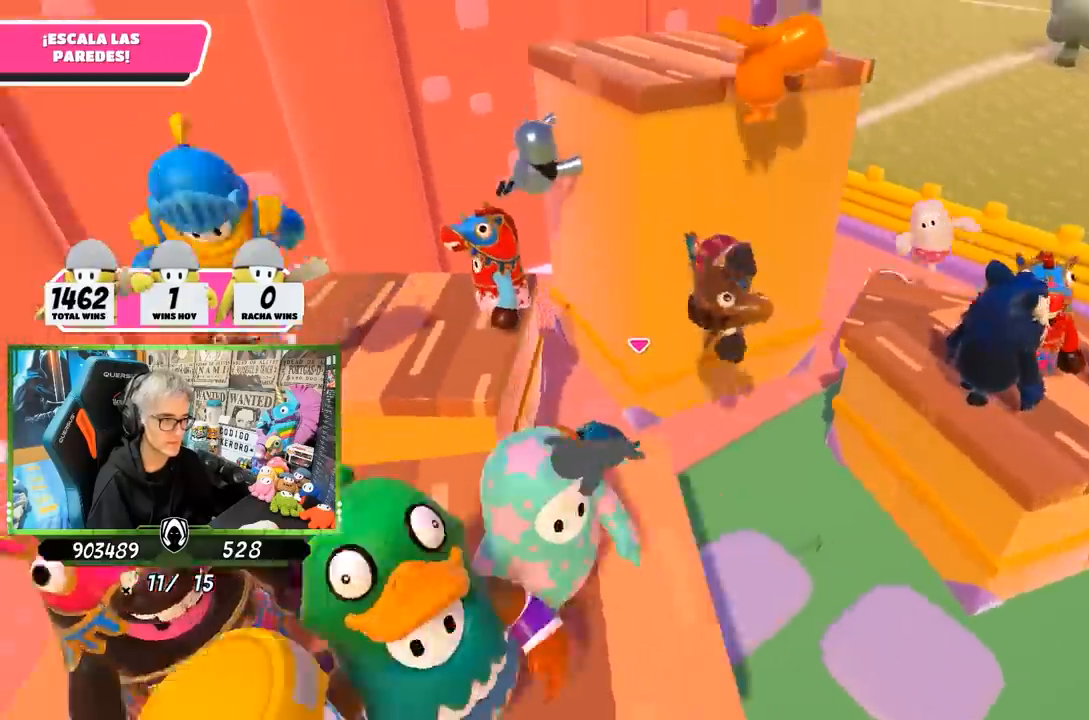
{"buttons": [], "left_stick": "left", "right_stick": "down", "events": [[183, "right_stick", "up-left"], [233, "left_stick", "down-left"], [350, "left_stick", "left"], [417, "right_stick", "down"]]}
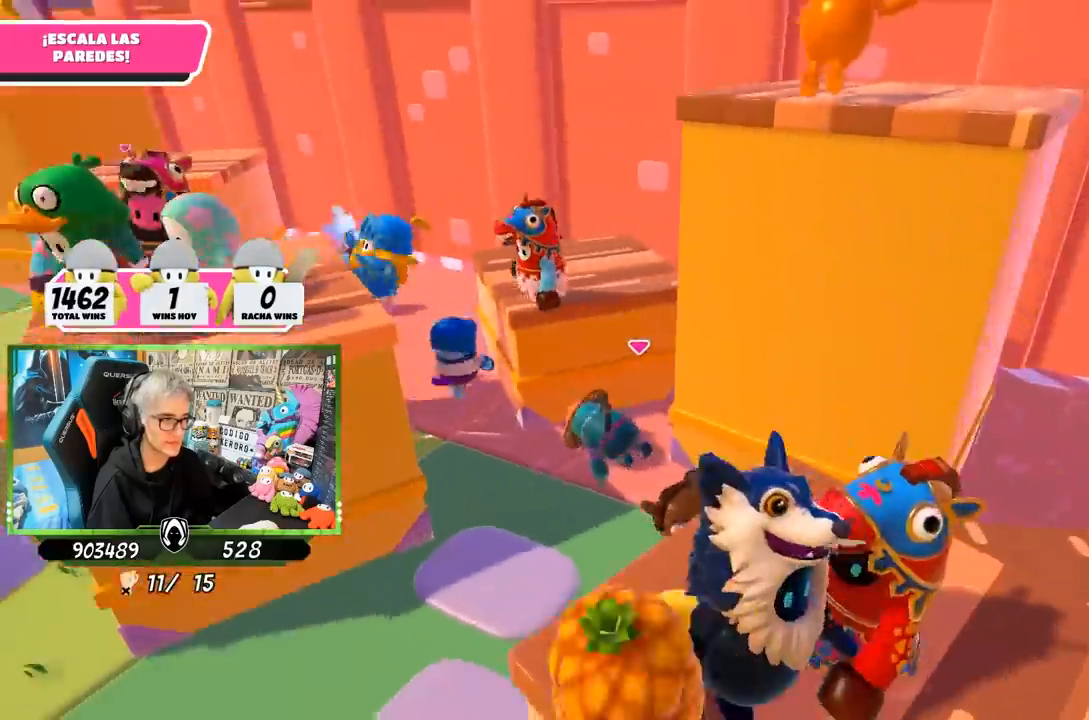
{"buttons": [], "left_stick": "left", "right_stick": "up-left", "events": [[50, "right_stick", "center"], [83, "left_stick", "up-right"], [150, "left_stick", "center"], [217, "left_stick", "left"], [417, "right_stick", "up-left"]]}
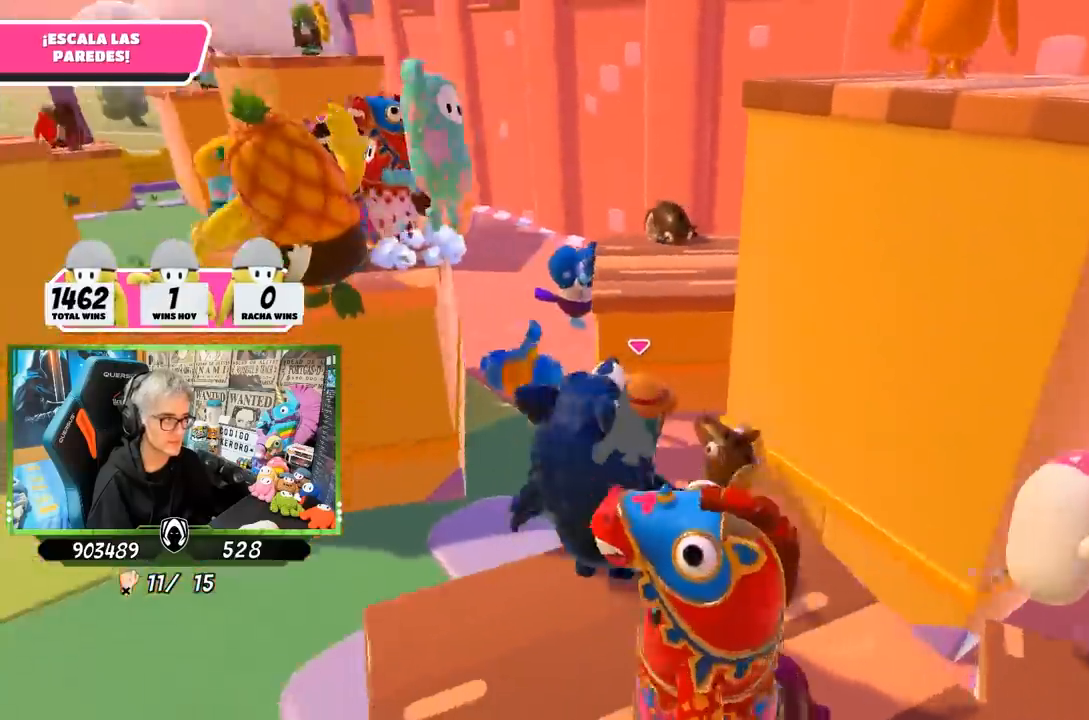
{"buttons": [], "left_stick": "up", "right_stick": "center", "events": [[17, "right_stick", "center"], [83, "left_stick", "up-left"], [317, "right_stick", "down"], [383, "left_stick", "up"], [383, "right_stick", "center"]]}
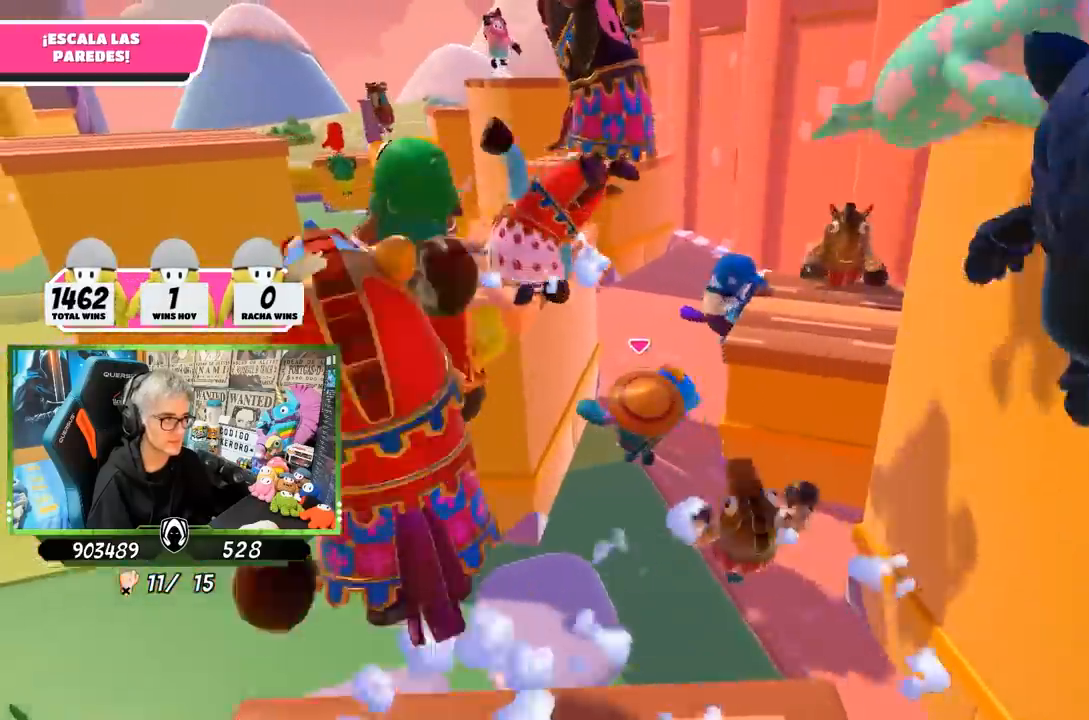
{"buttons": [], "left_stick": "up", "right_stick": "center", "events": []}
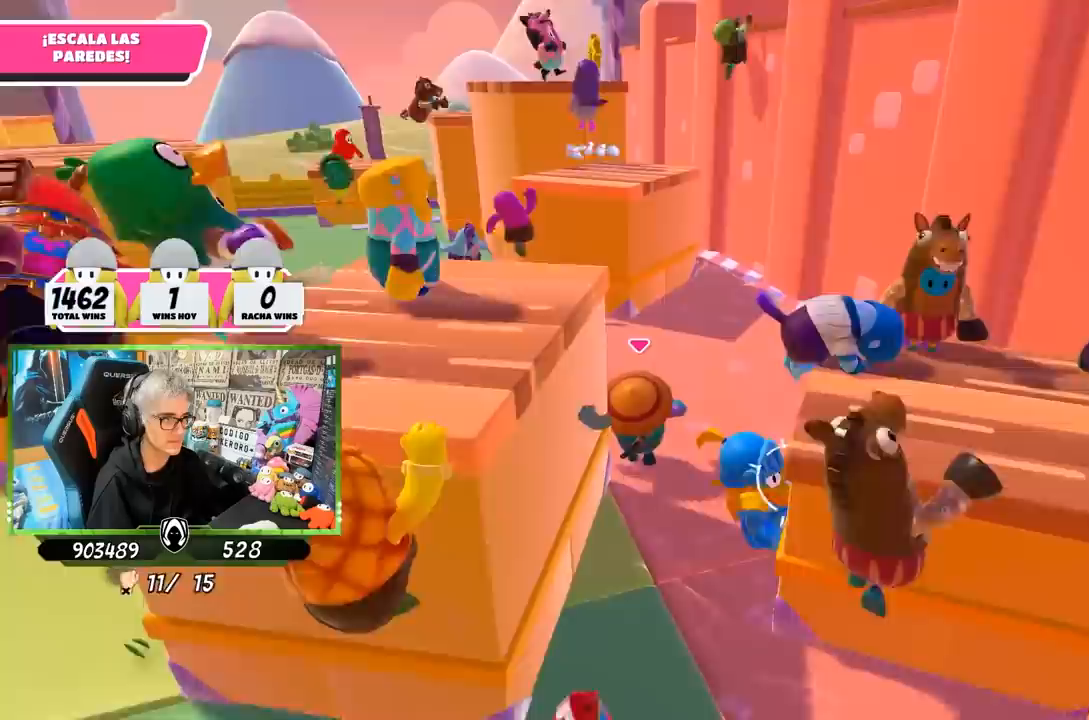
{"buttons": [], "left_stick": "up-left", "right_stick": "down", "events": [[150, "right_stick", "down-left"], [217, "left_stick", "up-left"], [250, "right_stick", "center"], [433, "right_stick", "down"]]}
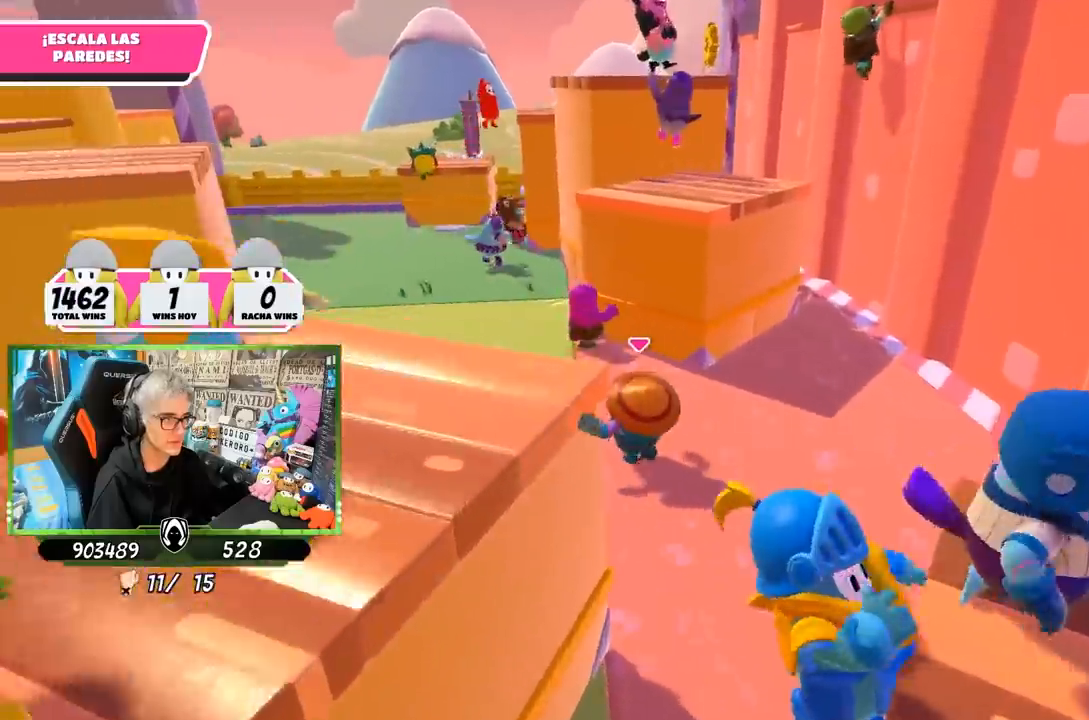
{"buttons": [], "left_stick": "up-left", "right_stick": "right", "events": [[117, "right_stick", "center"], [367, "right_stick", "right"]]}
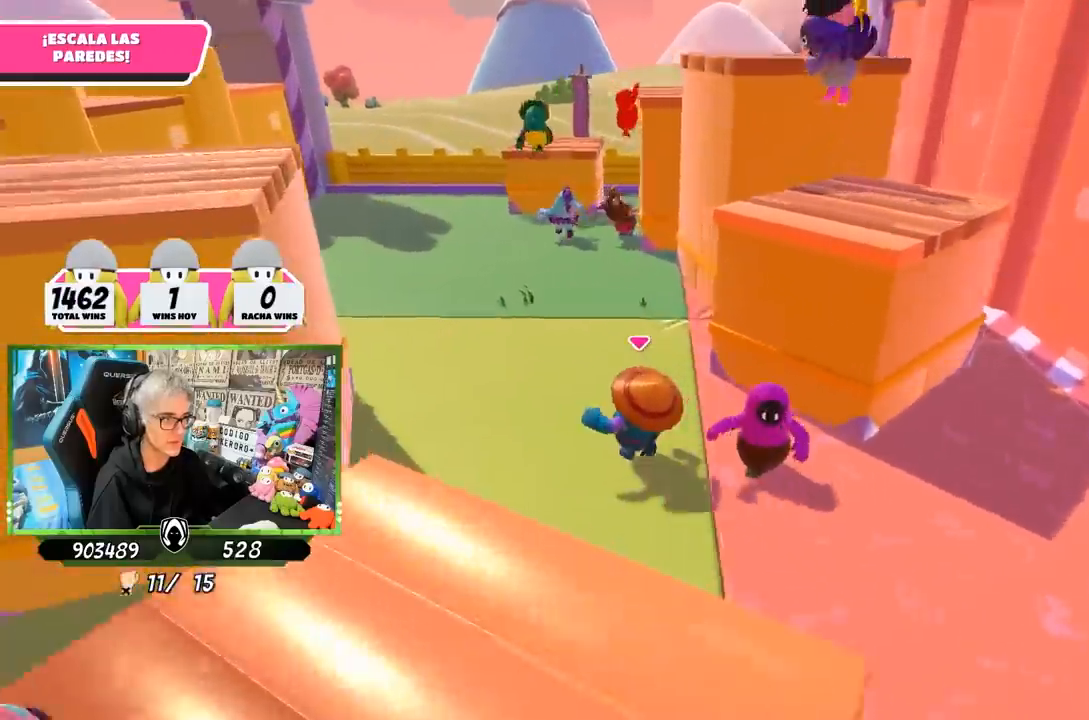
{"buttons": [], "left_stick": "up-left", "right_stick": "right", "events": []}
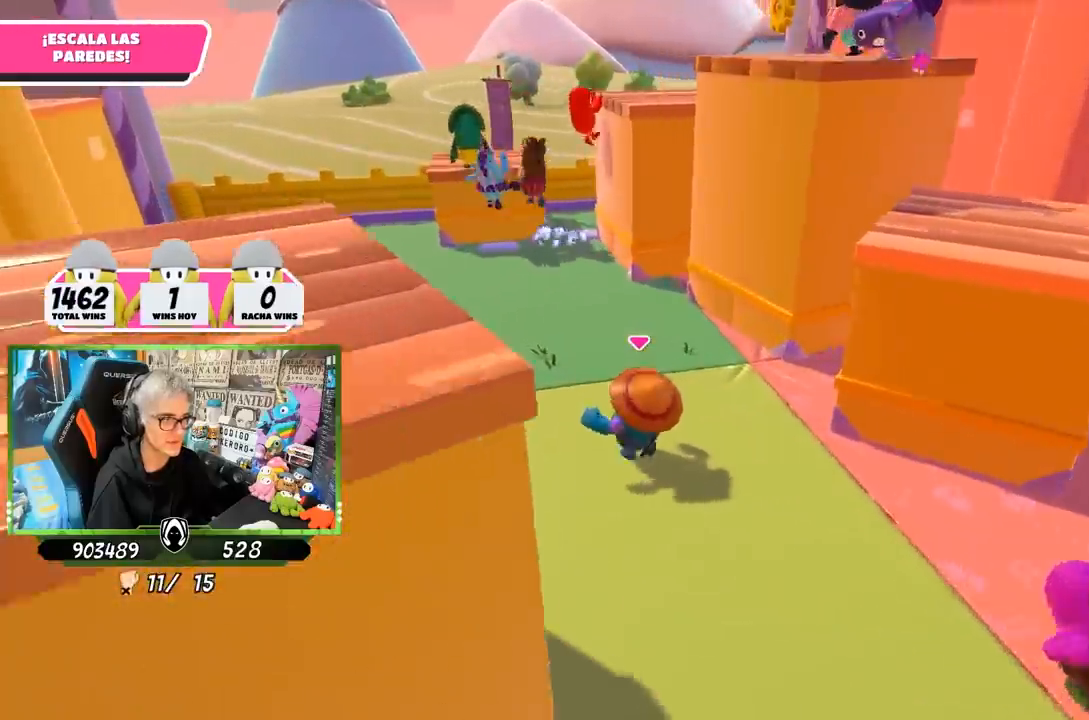
{"buttons": [], "left_stick": "up-right", "right_stick": "center", "events": [[200, "right_stick", "center"], [217, "left_stick", "up-right"]]}
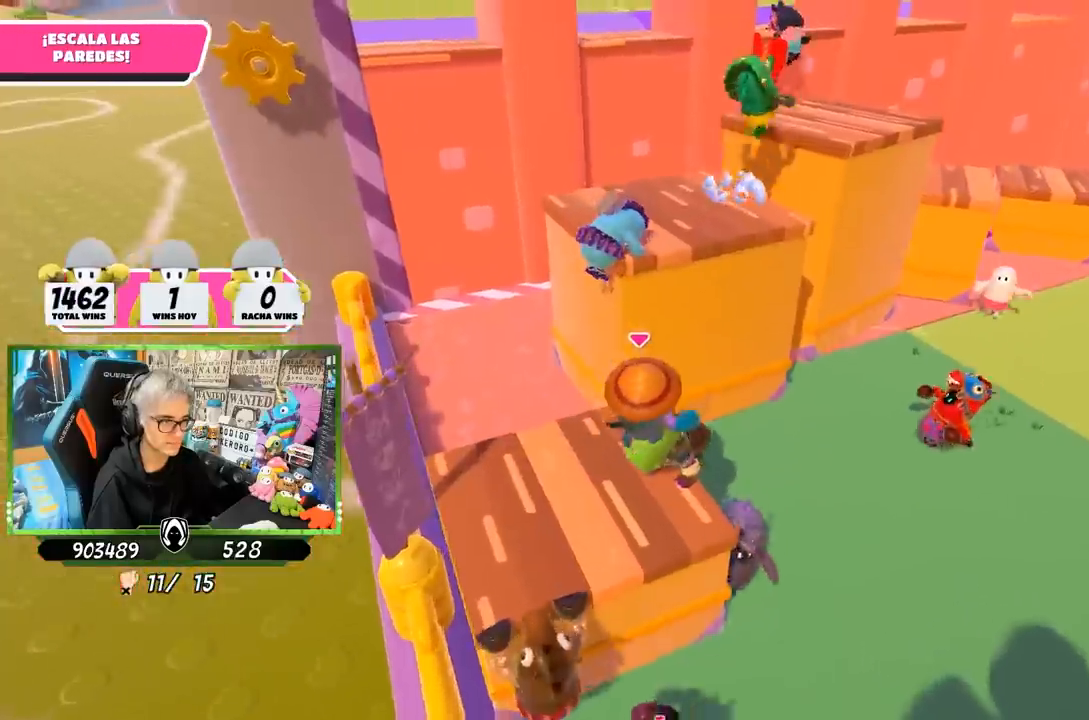
{"buttons": ["R2"], "left_stick": "up-left", "right_stick": "left", "events": [[17, "CROSS", "down"], [83, "left_stick", "up"], [183, "CROSS", "up"], [450, "R2", "down"], [500, "left_stick", "up-left"], [500, "right_stick", "left"]]}
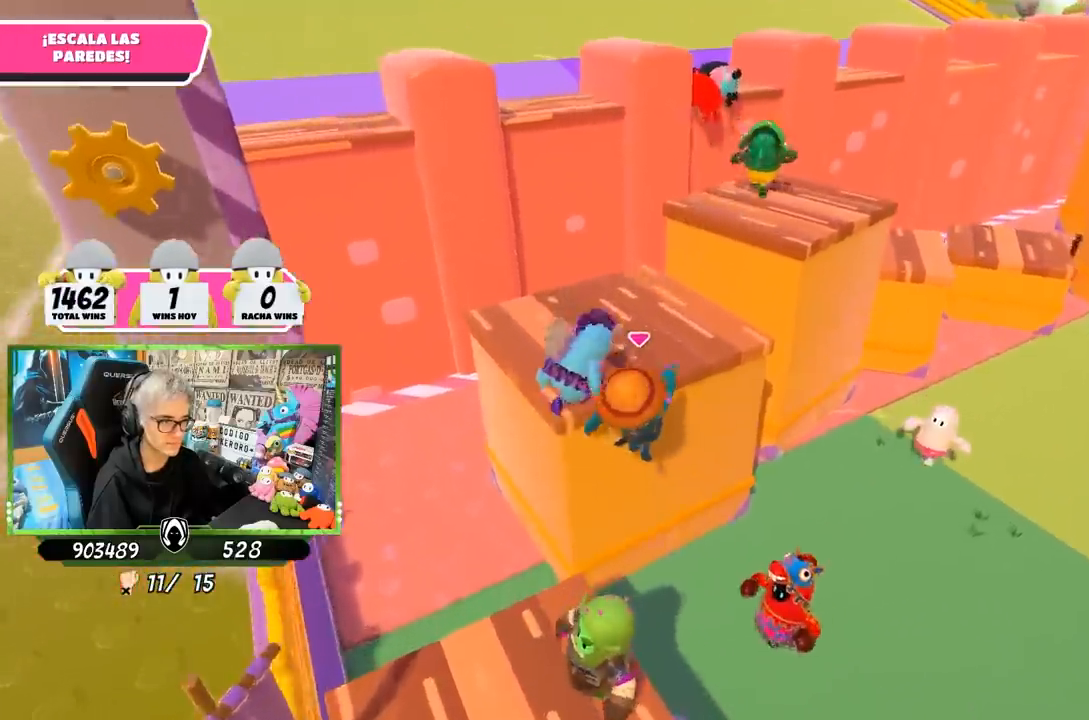
{"buttons": ["R2"], "left_stick": "up", "right_stick": "up", "events": [[133, "right_stick", "down-left"], [283, "left_stick", "up"], [383, "right_stick", "up"]]}